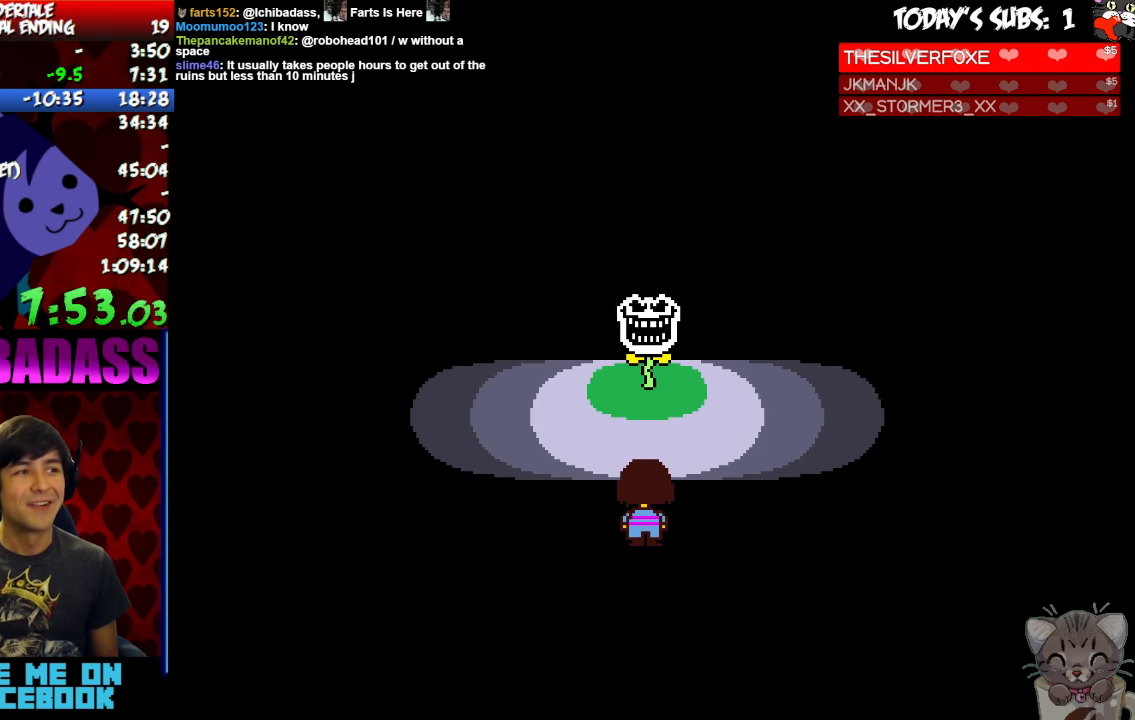
Gameplay with keyboard; each line is a JSON object with the keys held at the frame after it. "events" lists presses ("down") and releases ("up") of "c", "down", "escape", "left", "return", "right", "shift", "up", "x" and "z" between this image and that frame as [ms after this image, input, new state], when the widget could be followed in between. No other keys are recorded. Mouse input is not recorded.
{"keys": ["up", "z"], "events": [[67, "z", "down"], [100, "x", "down"], [133, "z", "up"], [167, "x", "up"], [200, "return", "down"], [233, "return", "up"], [267, "z", "down"], [333, "x", "down"], [333, "z", "up"], [400, "x", "up"], [433, "return", "down"], [433, "shift", "down"], [467, "shift", "up"], [500, "return", "up"], [500, "z", "down"]]}
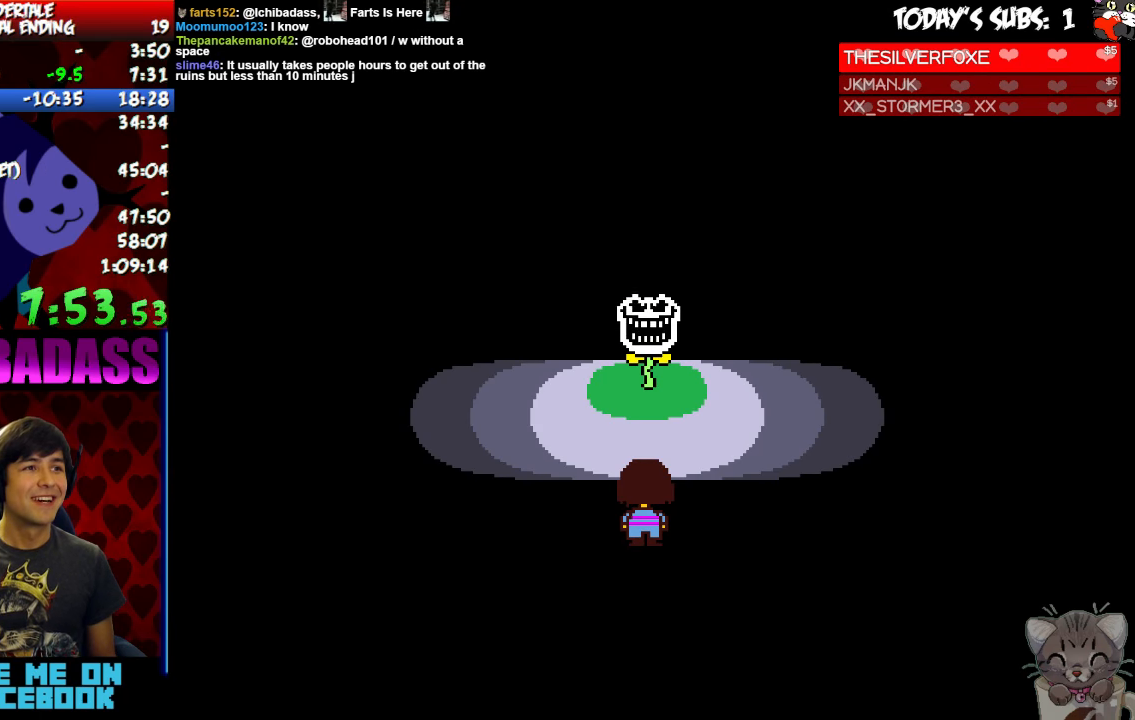
{"keys": [], "events": [[33, "x", "down"], [67, "z", "up"], [100, "return", "down"], [100, "shift", "down"], [100, "x", "up"], [167, "return", "up"], [167, "shift", "up"], [167, "z", "down"], [200, "x", "down"], [267, "return", "down"], [267, "shift", "down"], [300, "x", "up"], [300, "z", "up"], [333, "return", "up"], [333, "shift", "up"], [367, "up", "up"]]}
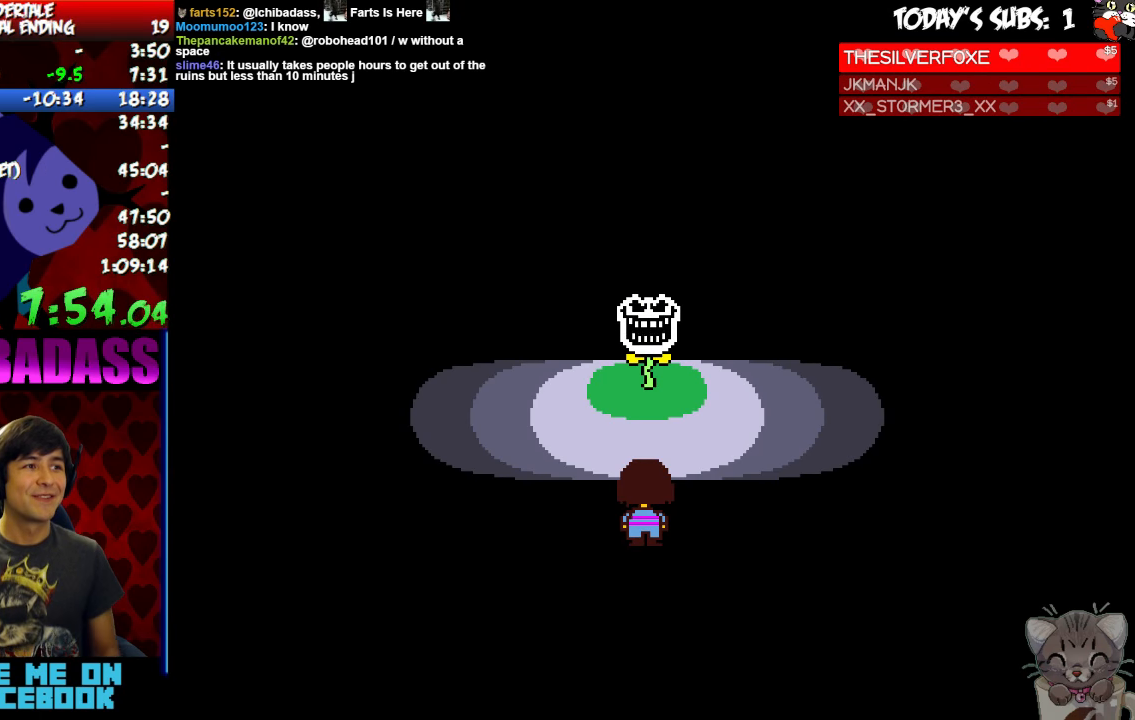
{"keys": [], "events": []}
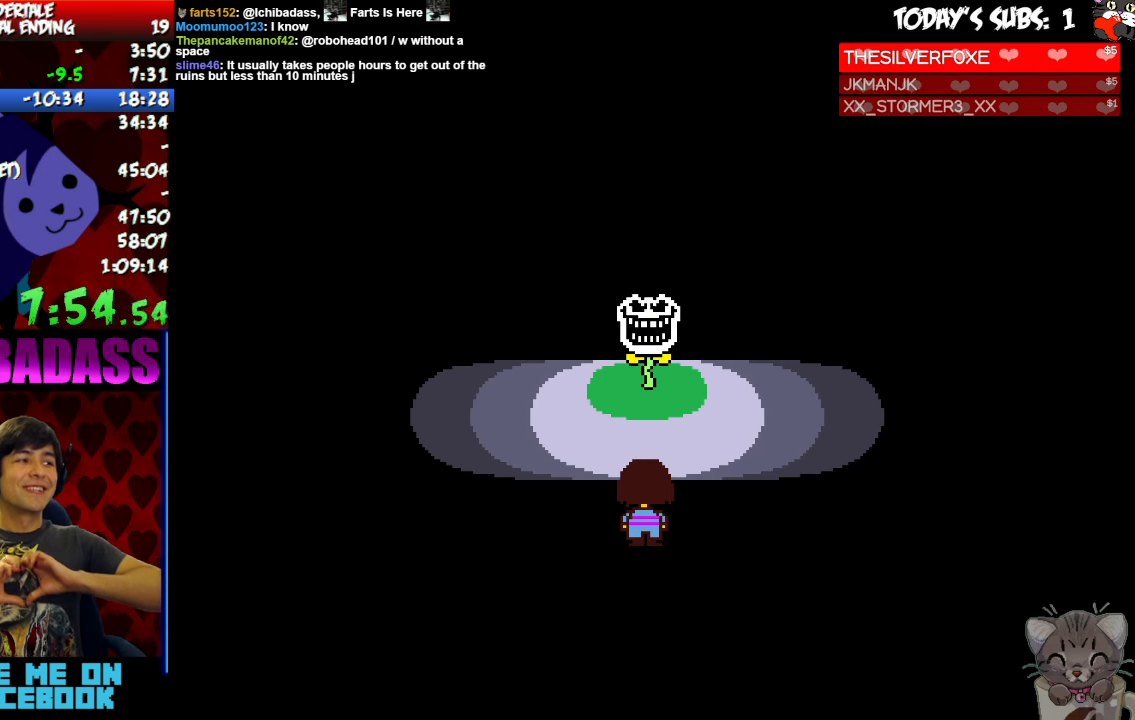
{"keys": [], "events": []}
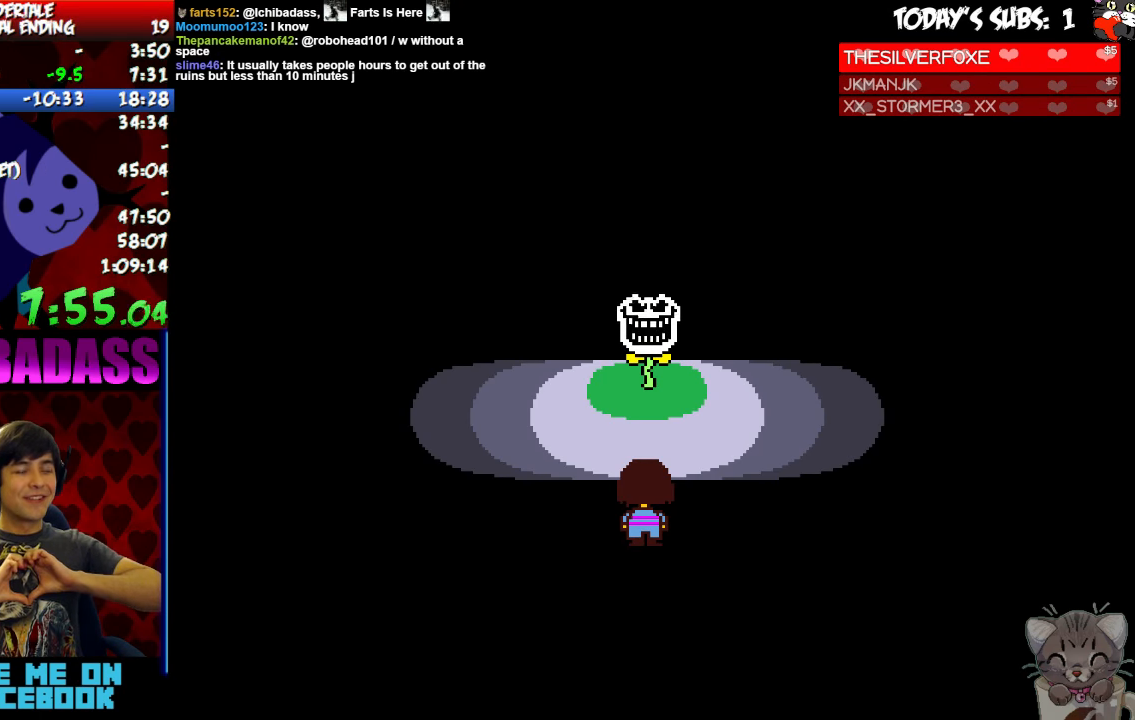
{"keys": [], "events": []}
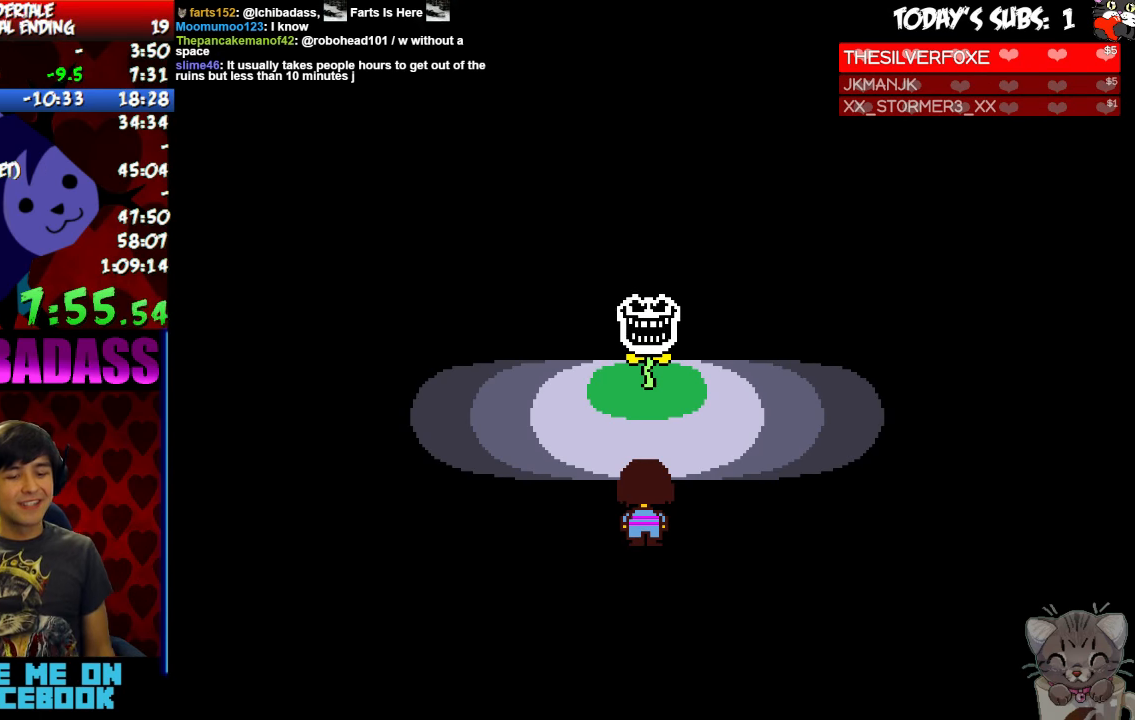
{"keys": ["up"], "events": [[433, "up", "down"]]}
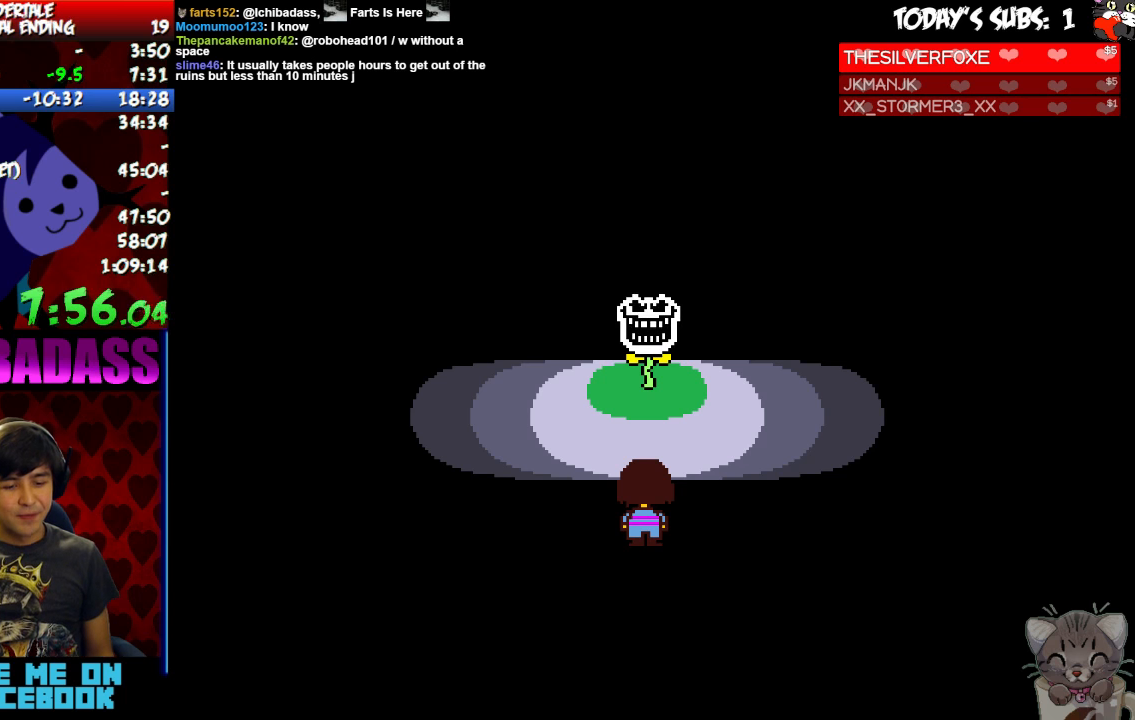
{"keys": ["up", "x"]}
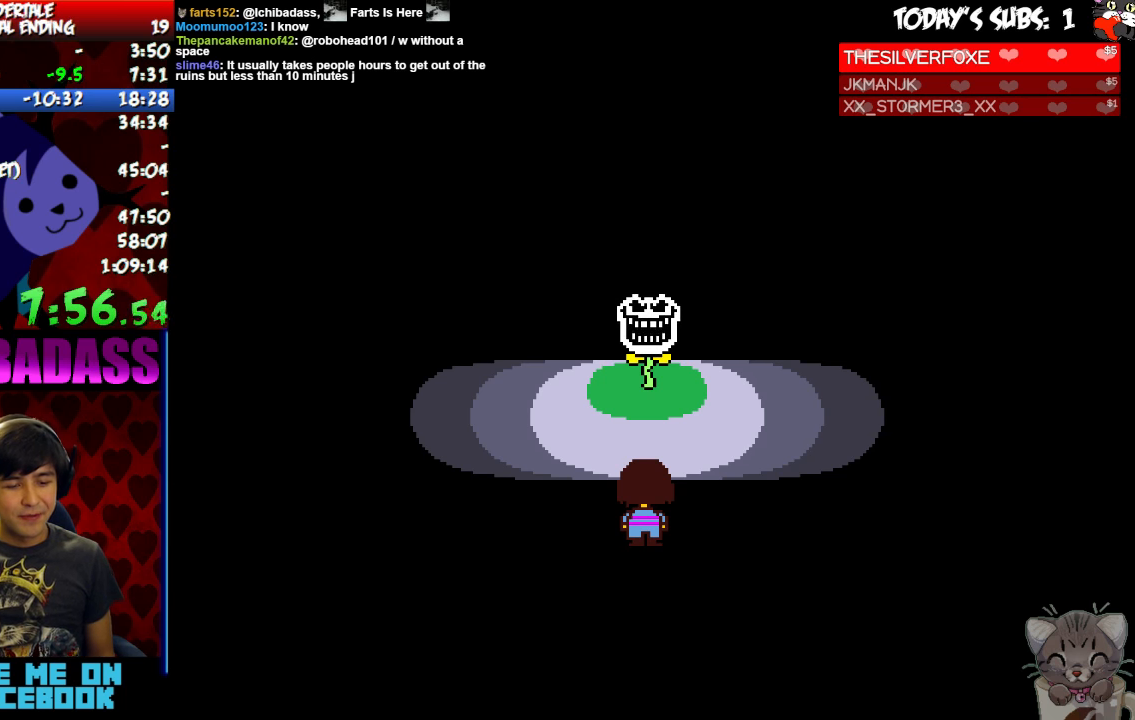
{"keys": ["return", "shift", "up"], "events": [[33, "x", "up"], [66, "return", "down"], [100, "shift", "down"], [133, "return", "up"], [133, "shift", "up"], [166, "z", "down"], [200, "x", "down"], [233, "x", "up"], [233, "z", "up"], [300, "return", "down"], [300, "shift", "down"], [366, "return", "up"], [366, "shift", "up"], [366, "z", "down"], [433, "z", "up"], [500, "return", "down"], [500, "shift", "down"]]}
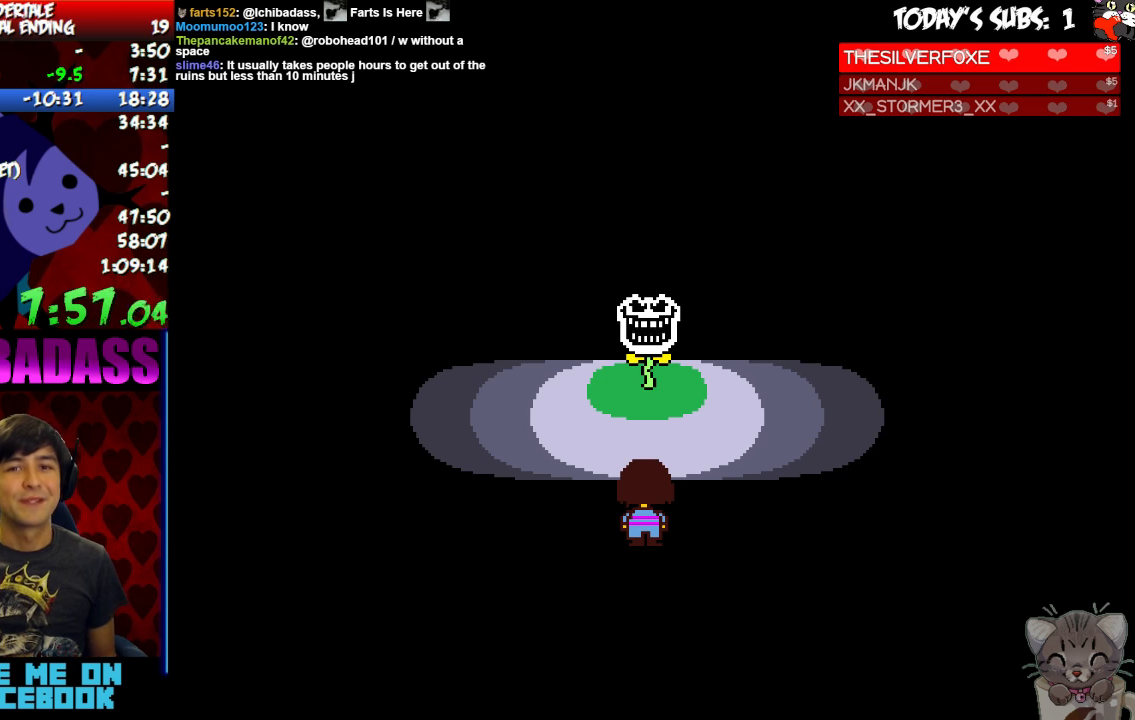
{"keys": ["shift", "up"], "events": [[100, "return", "up"], [100, "shift", "up"], [100, "z", "down"], [133, "x", "down"], [133, "z", "up"], [200, "x", "up"], [233, "return", "down"], [233, "shift", "down"], [300, "return", "up"], [300, "shift", "up"], [300, "z", "down"], [333, "z", "up"], [366, "x", "down"], [433, "x", "up"], [466, "return", "down"], [466, "shift", "down"], [500, "return", "up"]]}
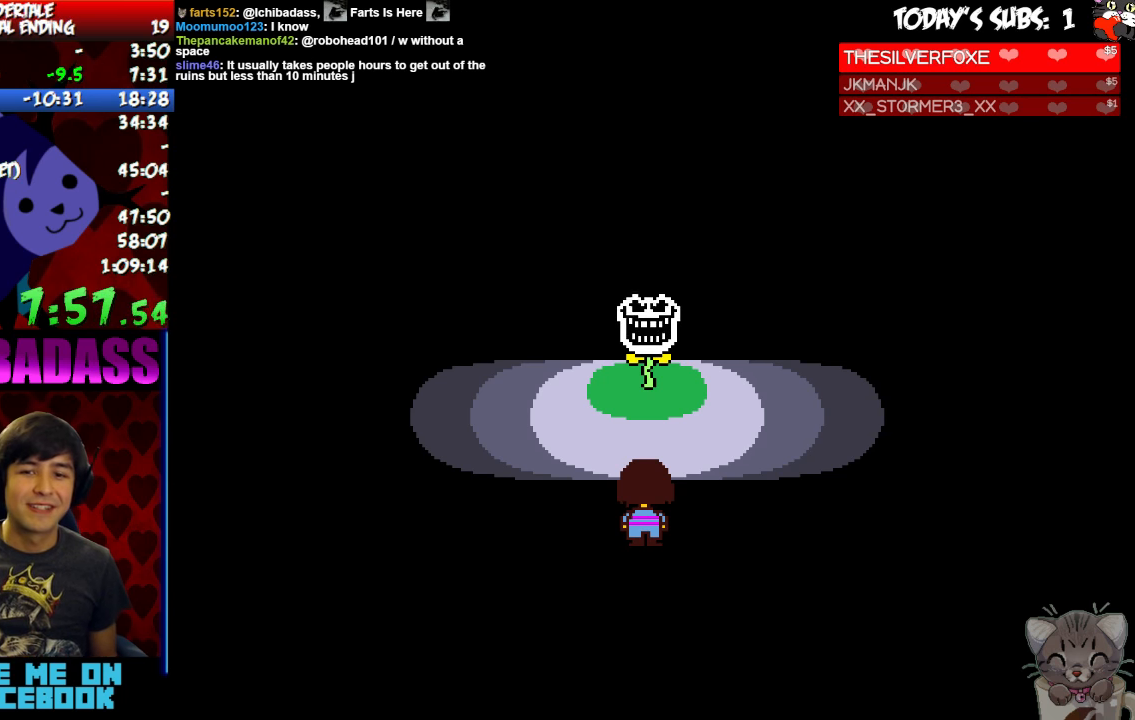
{"keys": ["up"], "events": [[33, "shift", "up"], [33, "z", "down"], [66, "x", "down"], [100, "z", "up"], [133, "x", "up"], [166, "return", "down"], [166, "shift", "down"], [233, "shift", "up"], [266, "return", "up"], [266, "z", "down"], [300, "x", "down"], [333, "z", "up"], [366, "x", "up"], [400, "return", "down"], [433, "return", "up"]]}
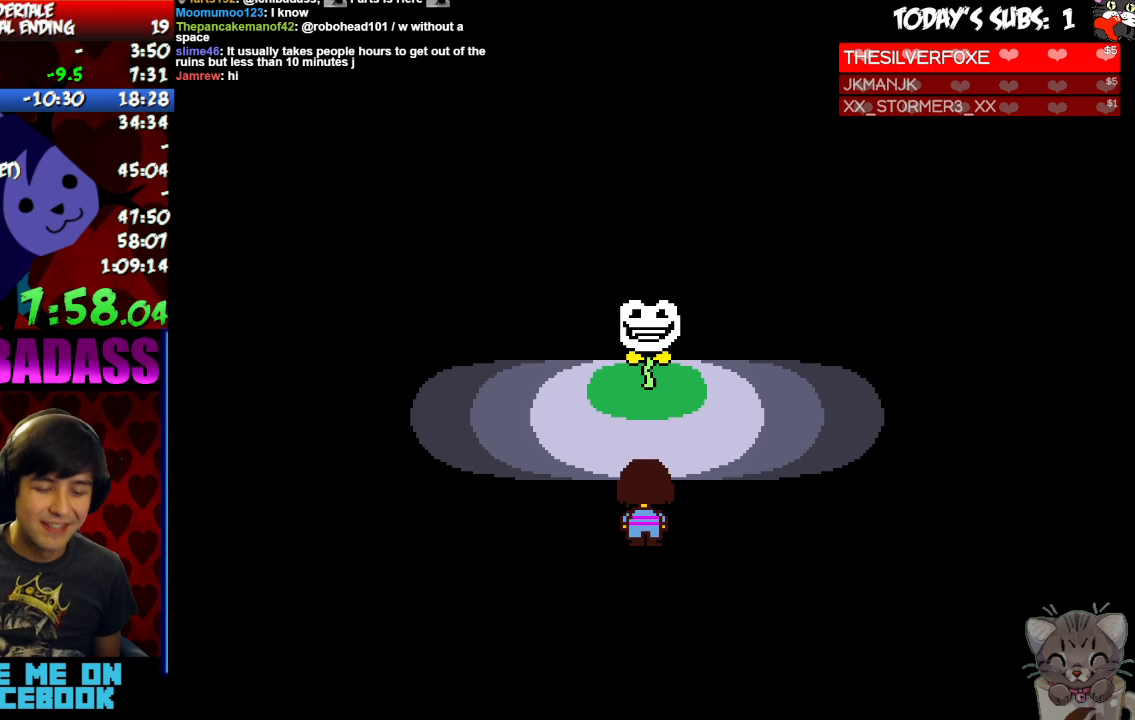
{"keys": ["up", "x"], "events": [[33, "x", "down"], [100, "x", "up"], [133, "return", "down"], [133, "shift", "down"], [200, "return", "up"], [200, "shift", "up"], [200, "z", "down"], [266, "x", "down"], [266, "z", "up"], [300, "x", "up"], [333, "return", "down"], [366, "shift", "down"], [400, "shift", "up"], [433, "return", "up"], [433, "z", "down"], [466, "x", "down"], [500, "z", "up"]]}
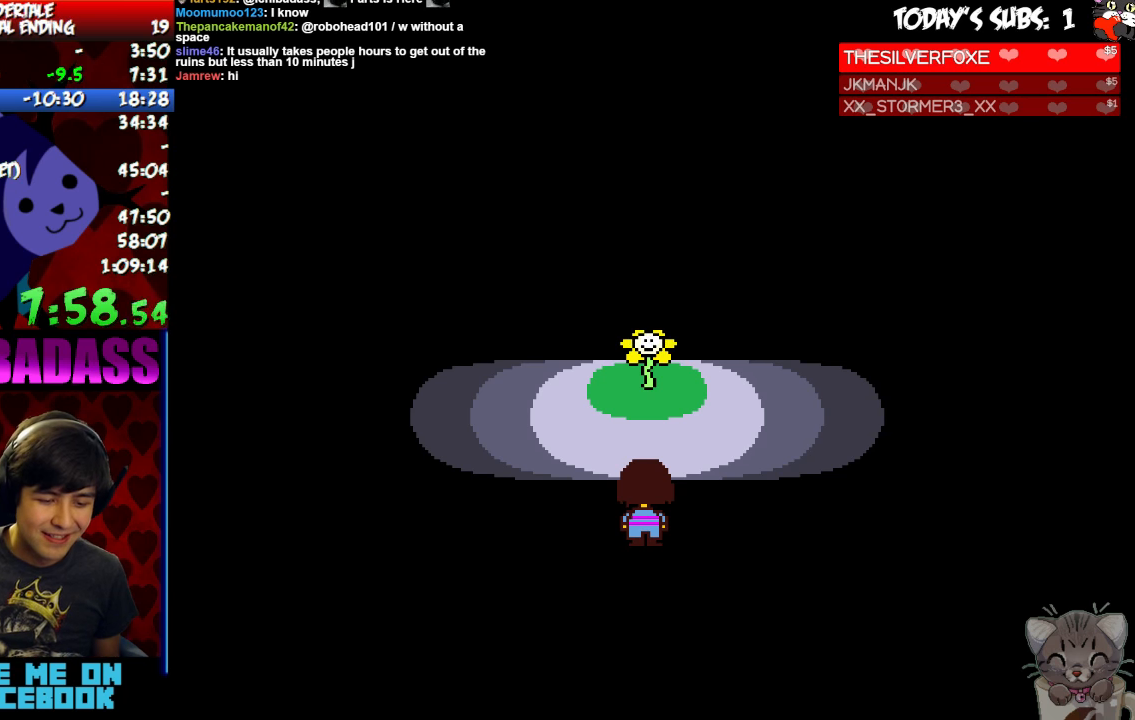
{"keys": ["up"]}
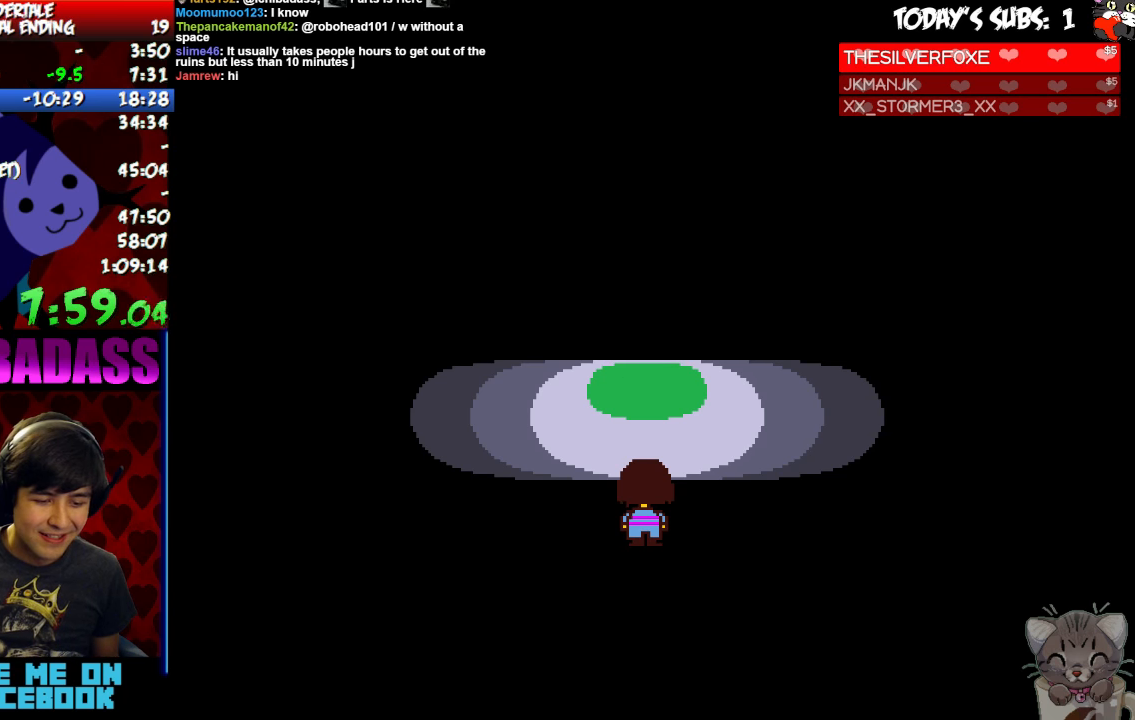
{"keys": ["up", "z"], "events": [[66, "z", "down"], [100, "x", "down"], [100, "z", "up"], [133, "x", "up"], [166, "return", "down"], [166, "shift", "down"], [233, "return", "up"], [233, "shift", "up"], [266, "z", "down"], [300, "x", "down"], [333, "z", "up"], [366, "return", "down"], [366, "shift", "down"], [366, "x", "up"], [433, "shift", "up"], [466, "return", "up"], [500, "z", "down"]]}
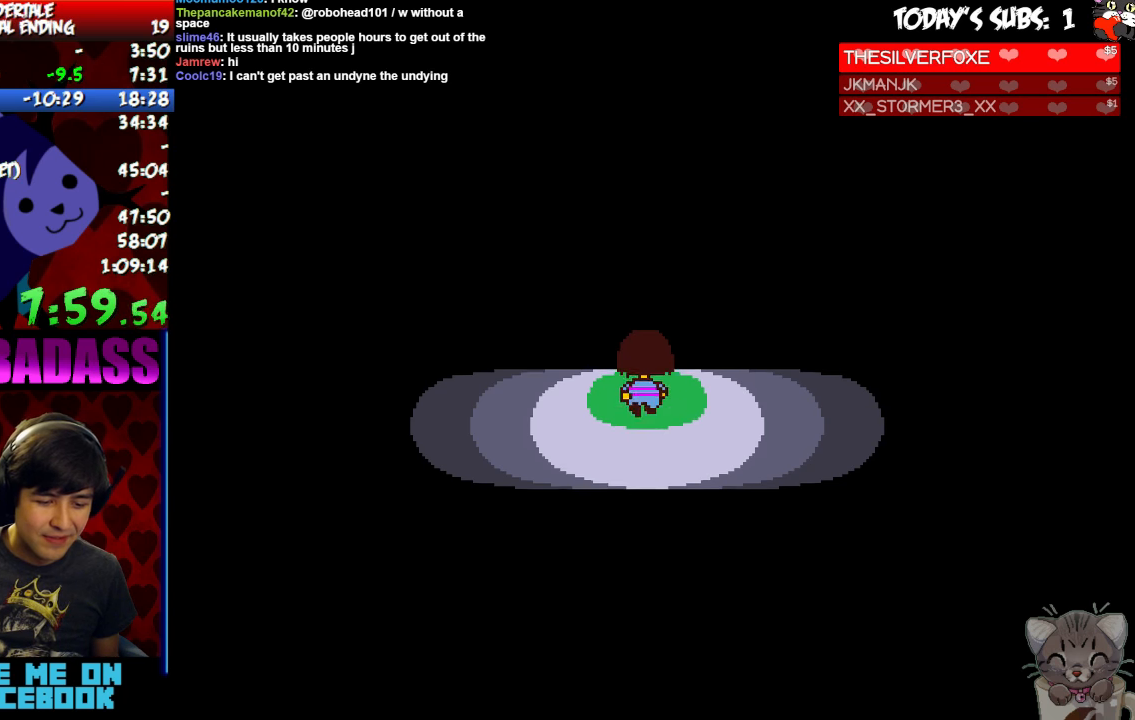
{"keys": ["return", "shift", "up", "x"], "events": [[33, "x", "down"], [33, "z", "up"], [100, "return", "down"], [100, "shift", "down"], [100, "x", "up"], [166, "return", "up"], [166, "shift", "up"], [200, "z", "down"], [233, "x", "down"], [233, "z", "up"], [300, "return", "down"], [300, "shift", "down"], [333, "x", "up"], [400, "return", "up"], [400, "shift", "up"], [400, "z", "down"], [466, "x", "down"], [500, "return", "down"], [500, "shift", "down"], [500, "z", "up"]]}
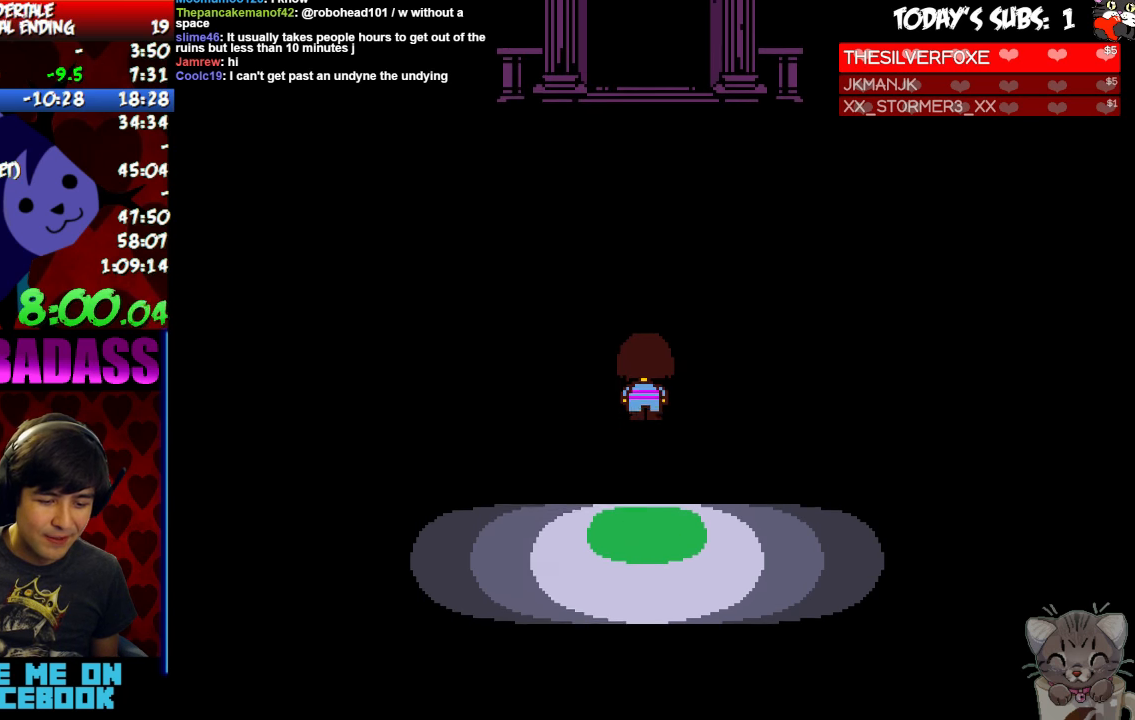
{"keys": ["up", "z"], "events": [[33, "x", "up"], [100, "return", "up"], [100, "shift", "up"], [200, "return", "down"], [233, "return", "up"], [266, "z", "down"], [300, "x", "down"], [300, "z", "up"], [366, "x", "up"], [433, "return", "down"], [466, "return", "up"], [500, "z", "down"]]}
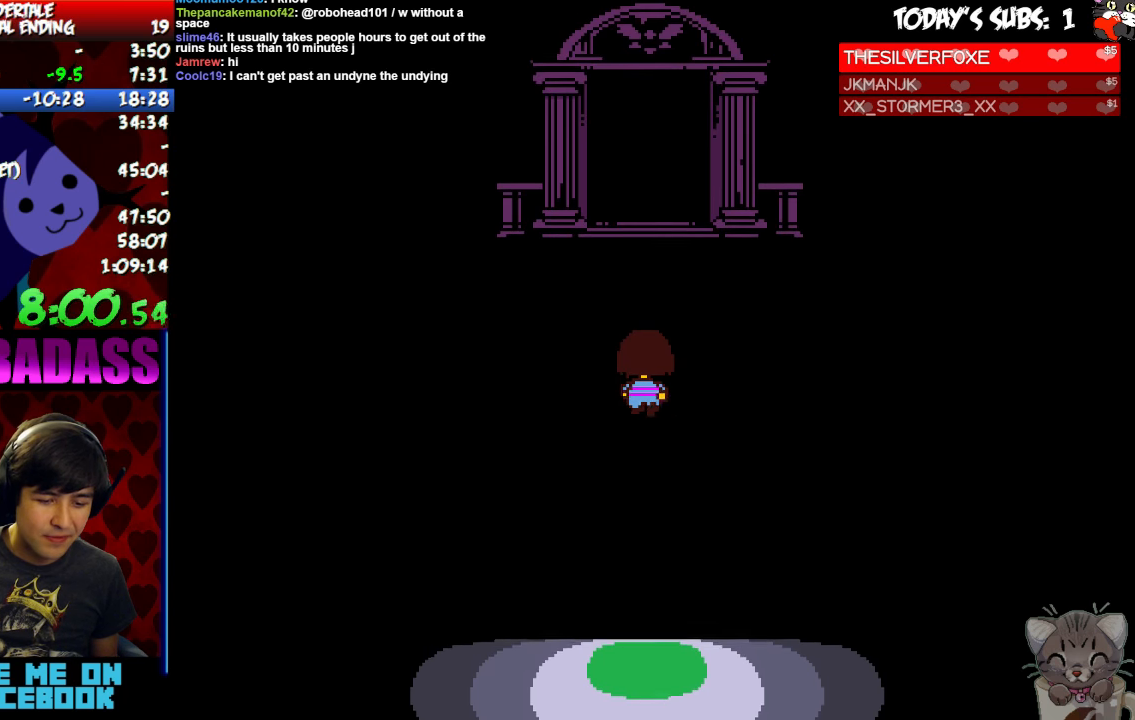
{"keys": ["up"], "events": [[33, "x", "down"], [66, "z", "up"], [133, "x", "up"]]}
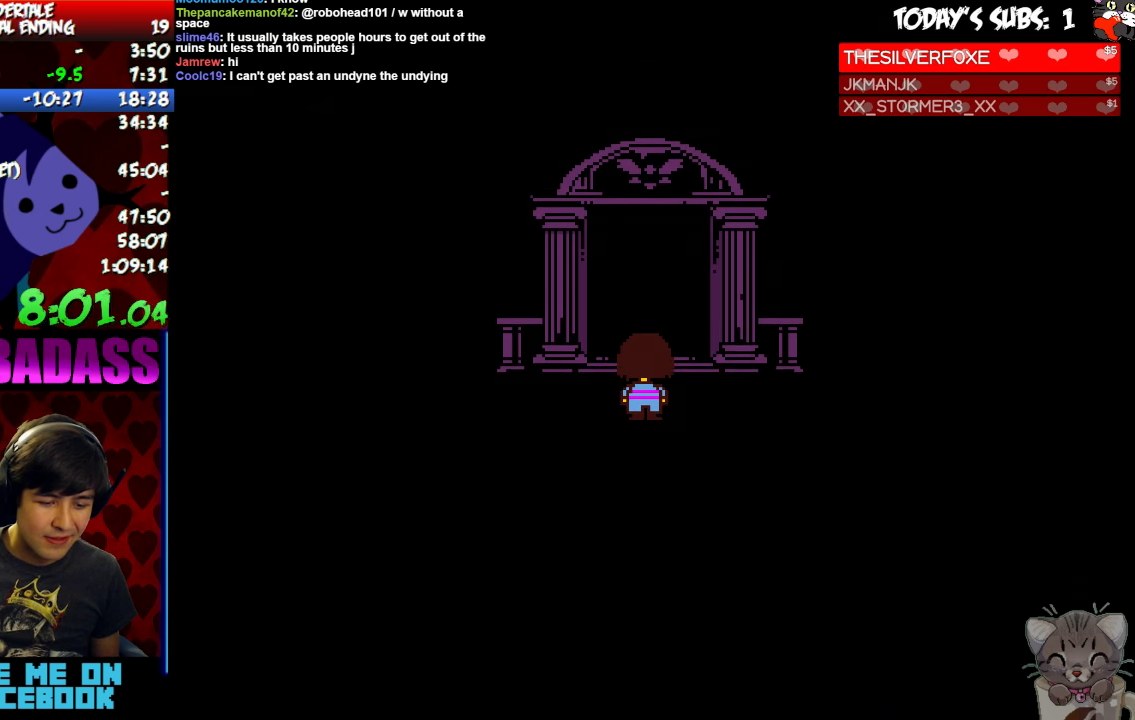
{"keys": ["up", "z"], "events": [[499, "z", "down"]]}
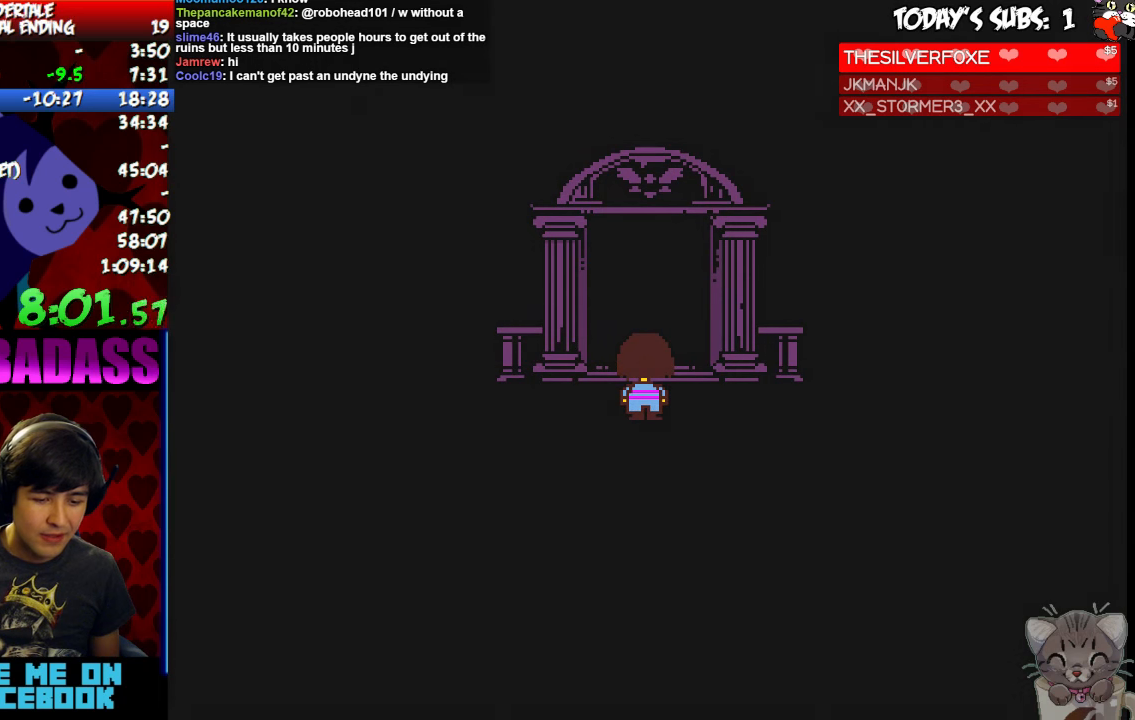
{"keys": [], "events": [[33, "x", "down"], [33, "z", "up"], [100, "x", "up"], [166, "up", "up"], [166, "z", "down"], [233, "x", "down"], [233, "z", "up"], [300, "x", "up"]]}
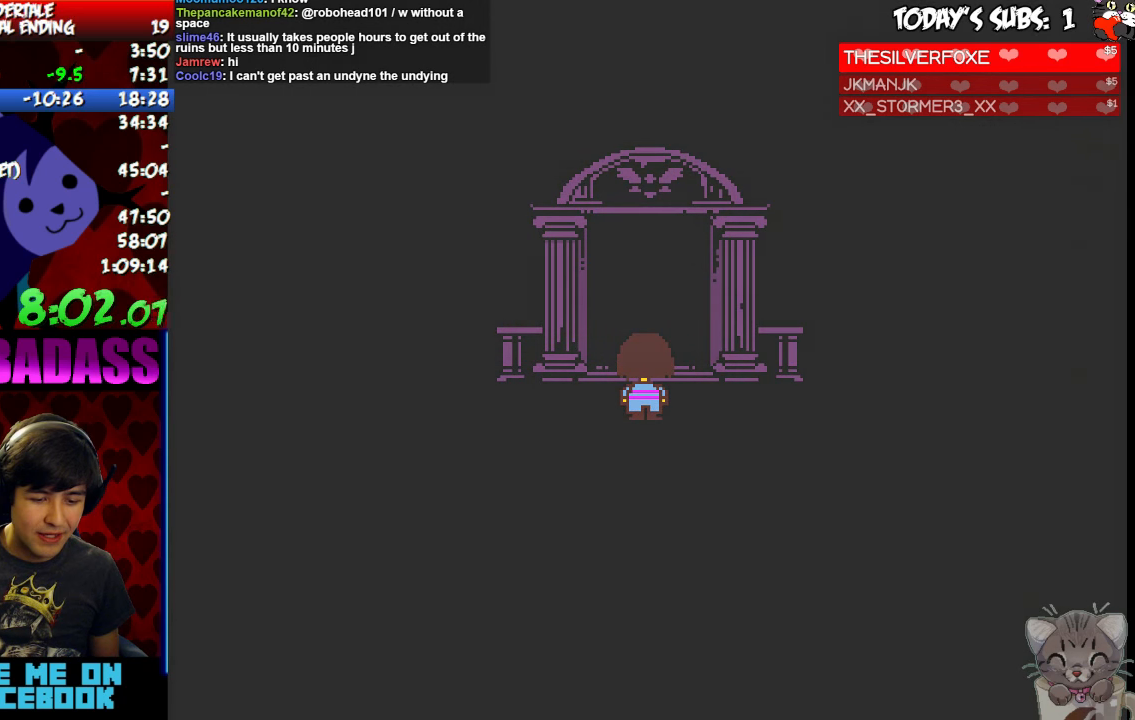
{"keys": [], "events": [[300, "z", "down"], [366, "x", "down"], [366, "z", "up"], [466, "x", "up"]]}
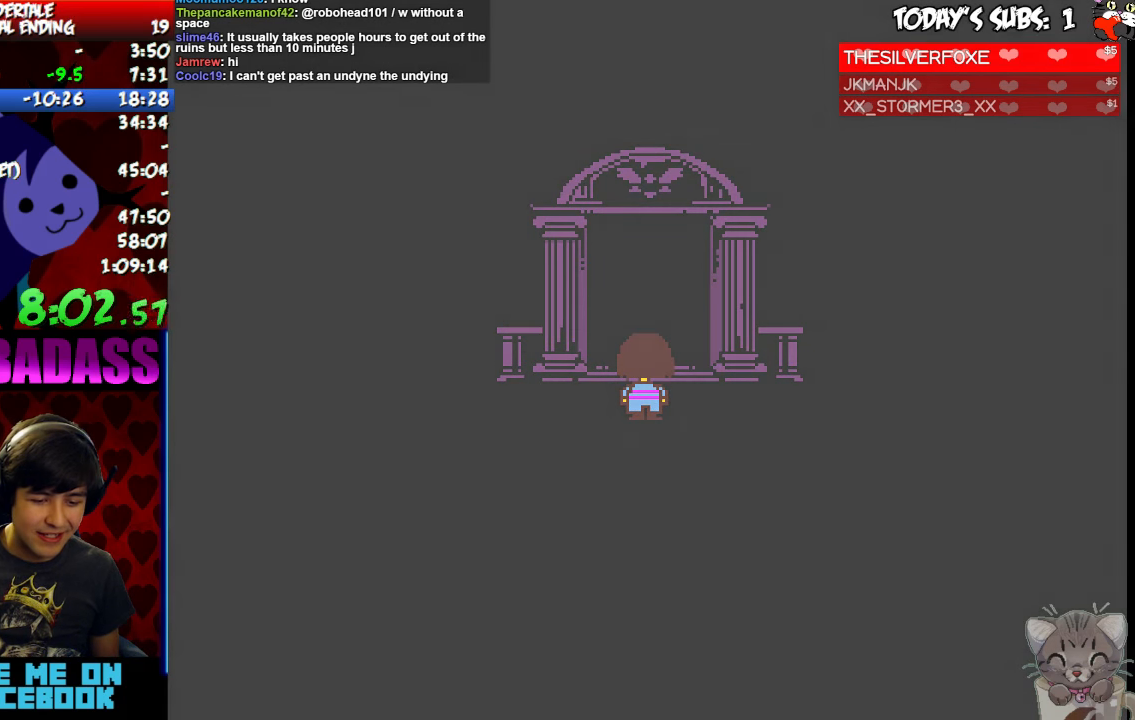
{"keys": [], "events": [[33, "z", "down"], [100, "x", "down"], [100, "z", "up"], [166, "x", "up"]]}
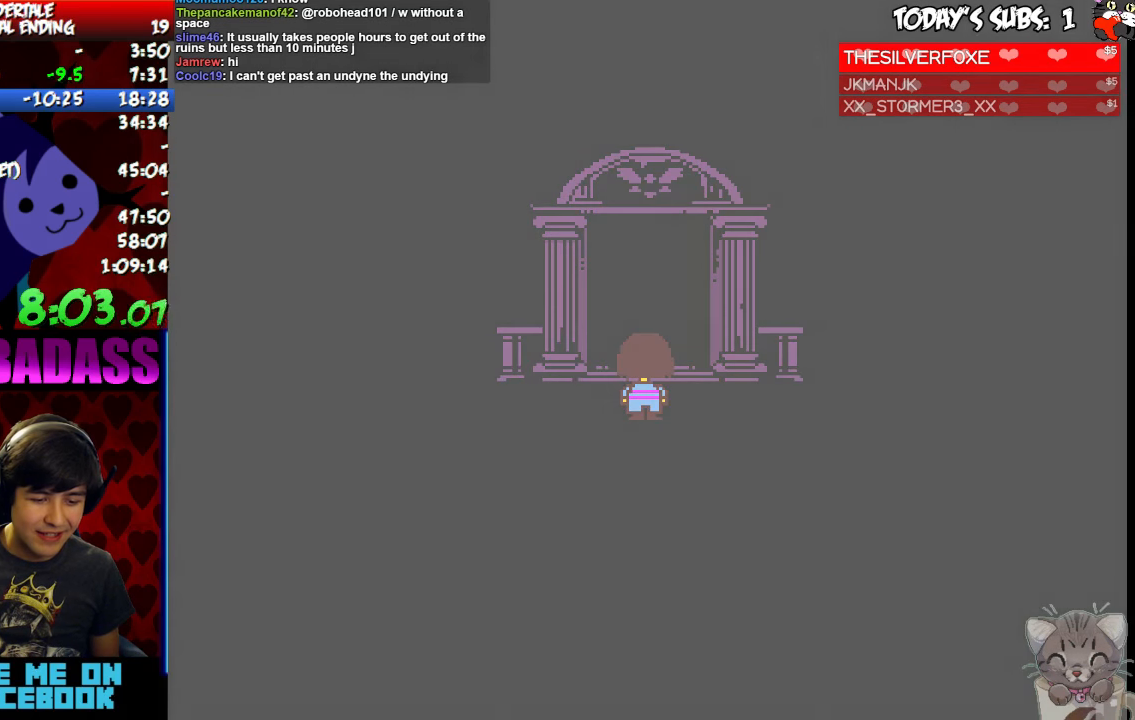
{"keys": [], "events": [[133, "z", "down"], [200, "x", "down"], [200, "z", "up"], [266, "x", "up"], [333, "z", "down"], [400, "x", "down"], [400, "z", "up"], [466, "x", "up"]]}
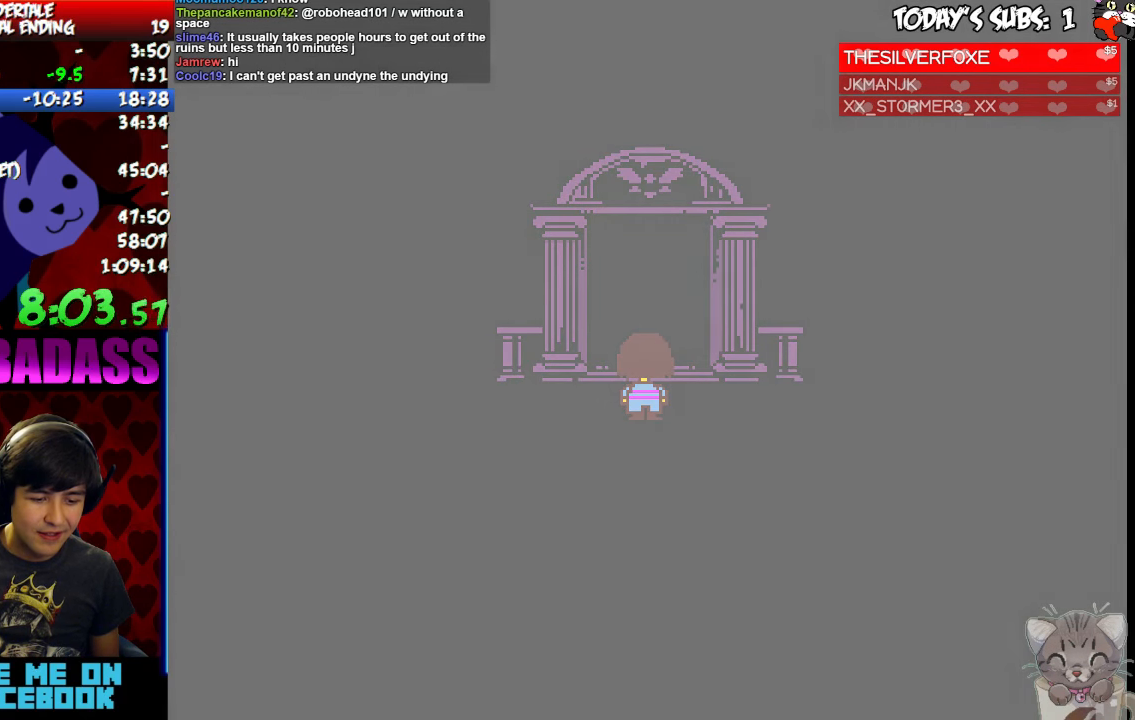
{"keys": [], "events": [[66, "z", "down"], [100, "x", "down"], [100, "z", "up"], [200, "x", "up"], [300, "z", "down"], [333, "x", "down"], [400, "z", "up"], [466, "x", "up"]]}
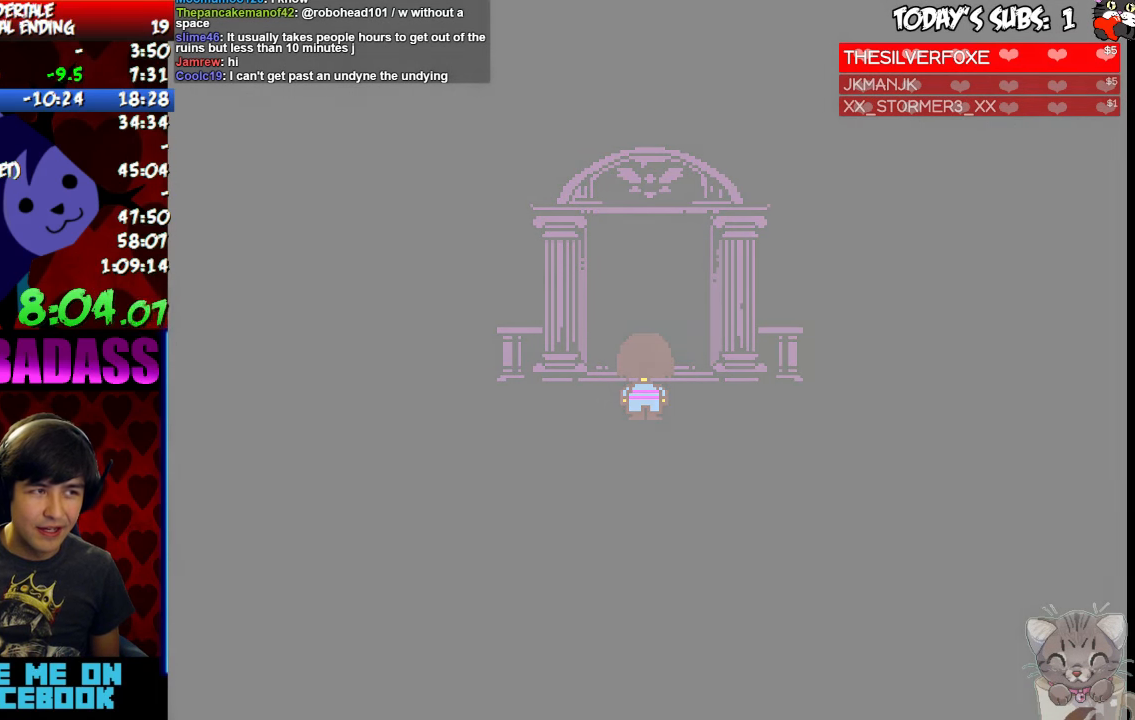
{"keys": ["z"], "events": [[66, "z", "down"], [100, "z", "up"], [133, "x", "down"], [233, "x", "up"], [366, "x", "down"], [433, "x", "up"], [500, "z", "down"]]}
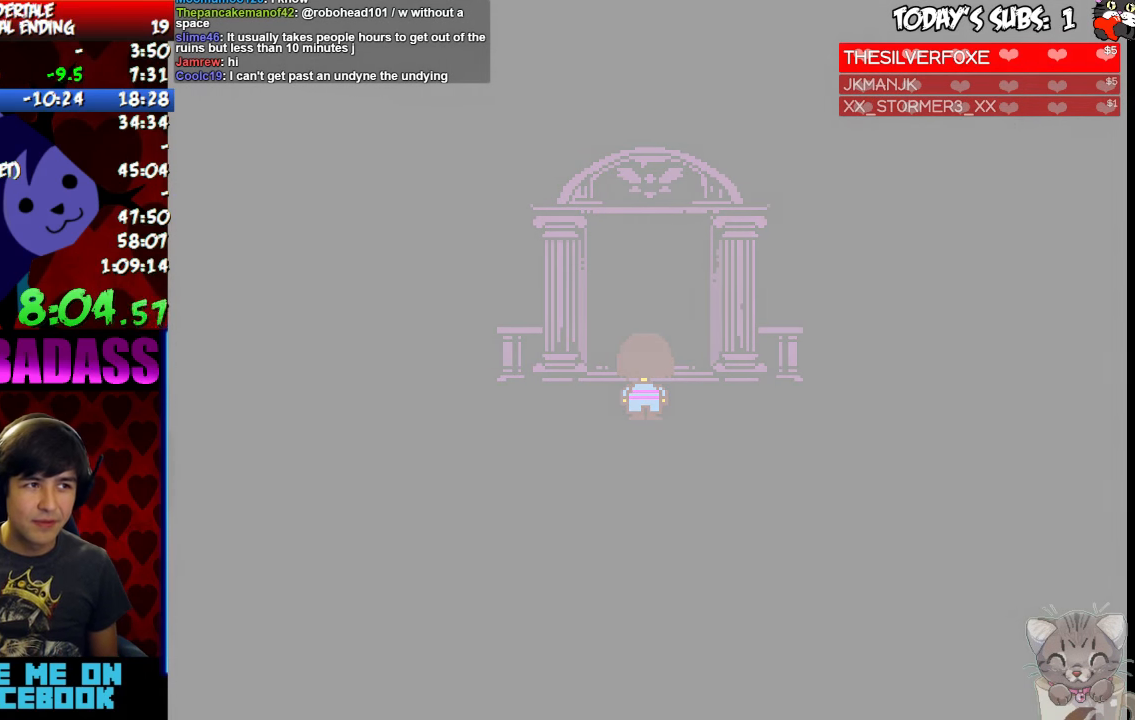
{"keys": [], "events": [[66, "x", "down"], [66, "z", "up"], [166, "x", "up"]]}
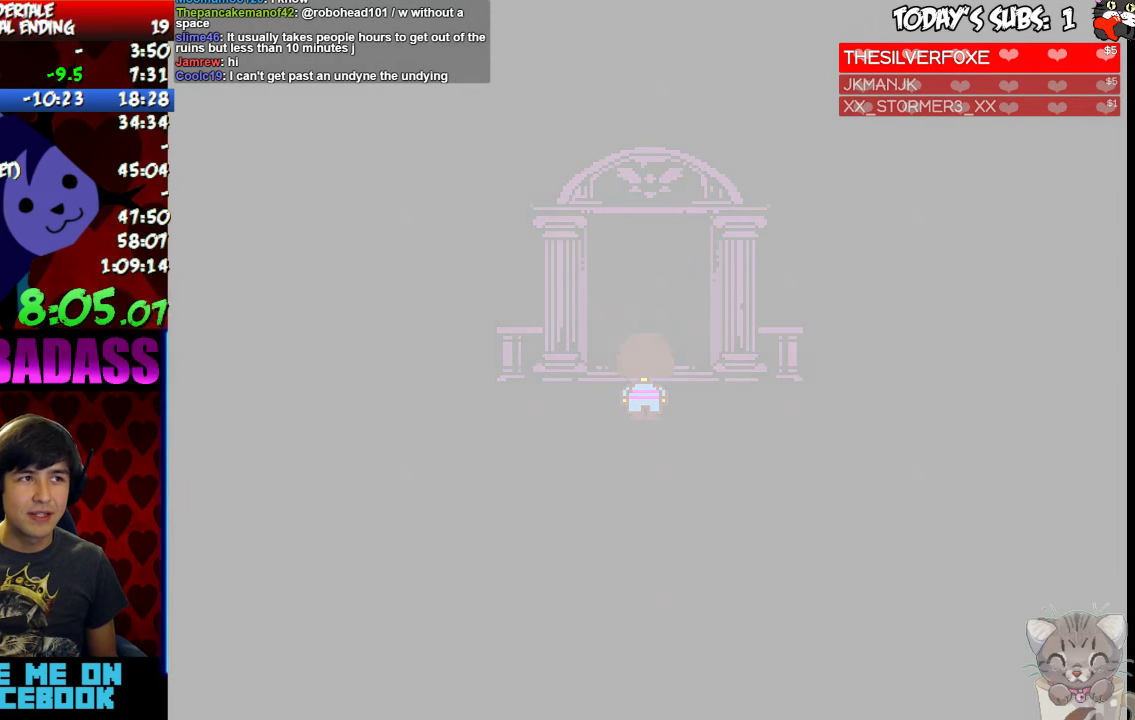
{"keys": [], "events": []}
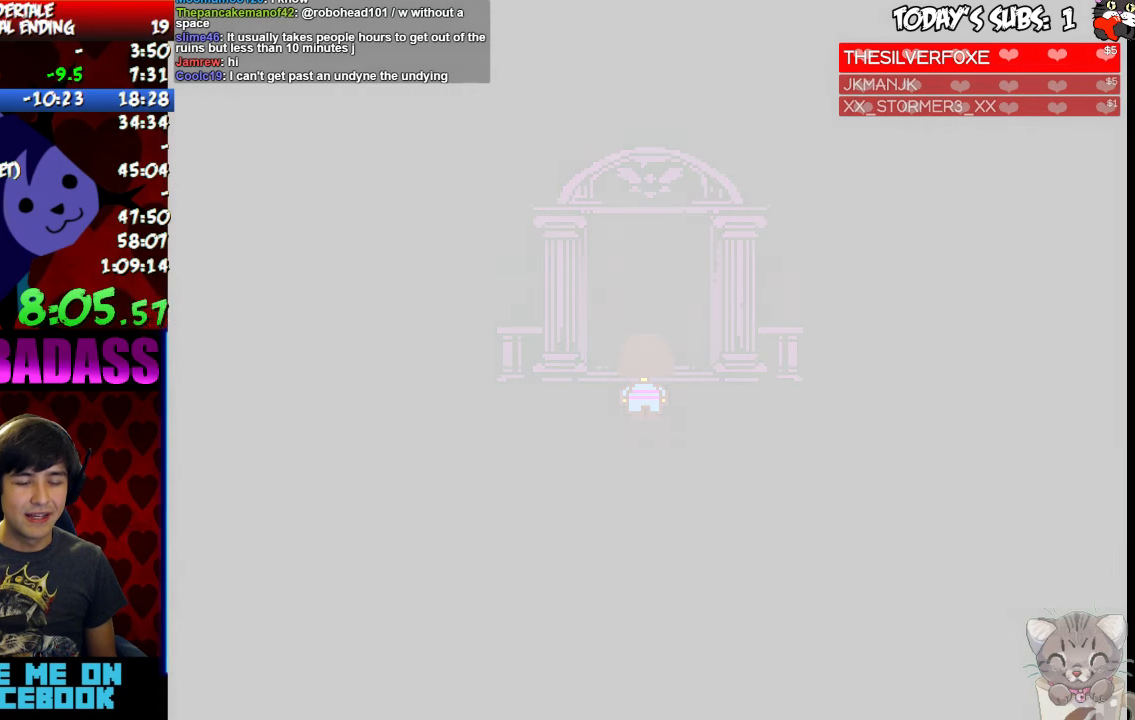
{"keys": [], "events": [[133, "z", "down"], [200, "x", "down"], [200, "z", "up"], [300, "x", "up"], [366, "z", "down"], [400, "z", "up"], [433, "x", "down"], [500, "x", "up"]]}
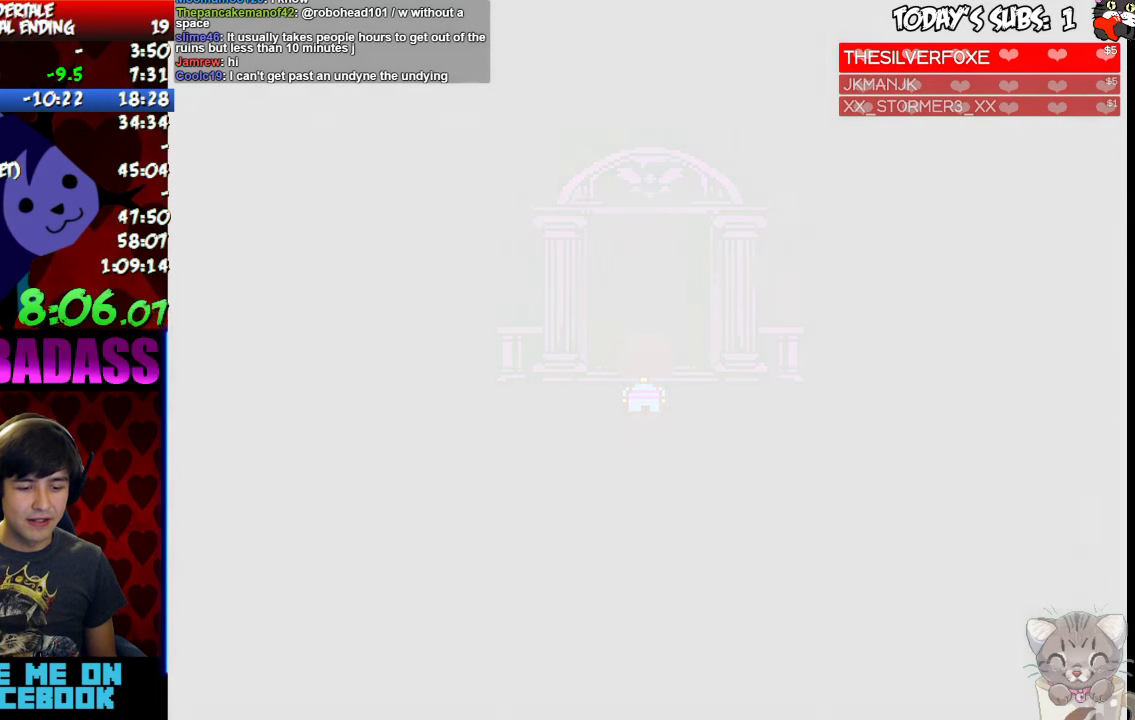
{"keys": ["x"], "events": [[100, "z", "down"], [166, "x", "down"], [166, "z", "up"], [200, "x", "up"], [366, "z", "down"], [400, "x", "down"], [433, "z", "up"]]}
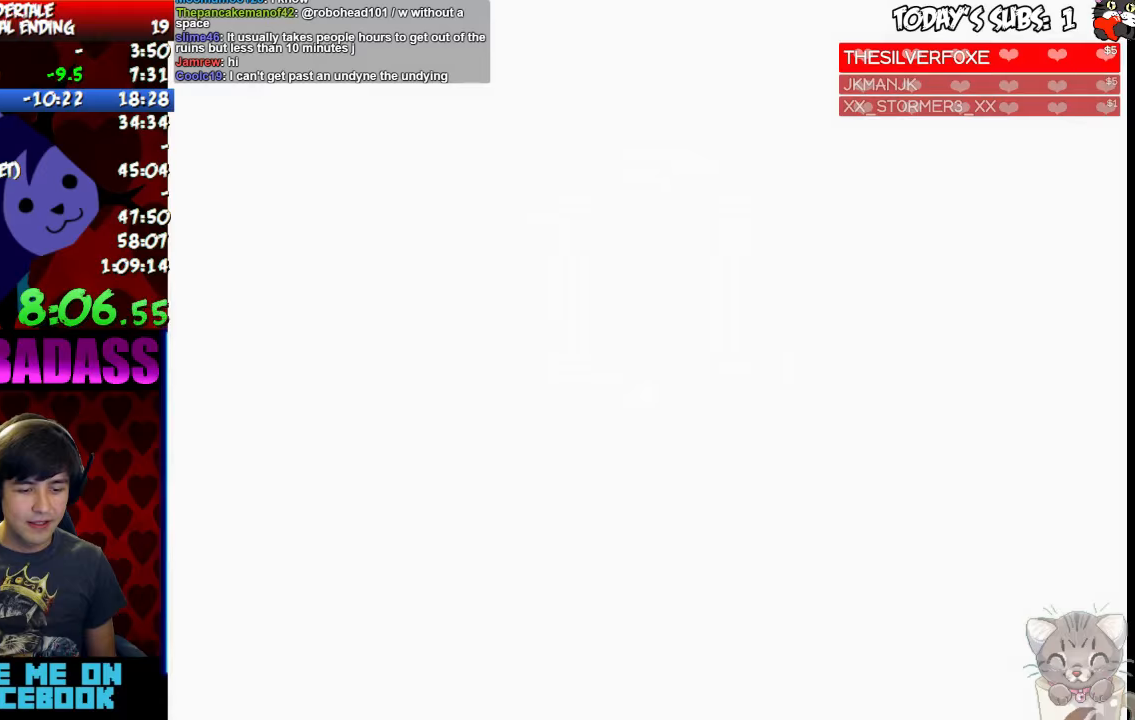
{"keys": [], "events": [[33, "x", "up"], [133, "z", "down"], [200, "x", "down"], [200, "z", "up"], [233, "x", "up"], [367, "z", "down"], [433, "x", "down"], [433, "z", "up"], [500, "x", "up"]]}
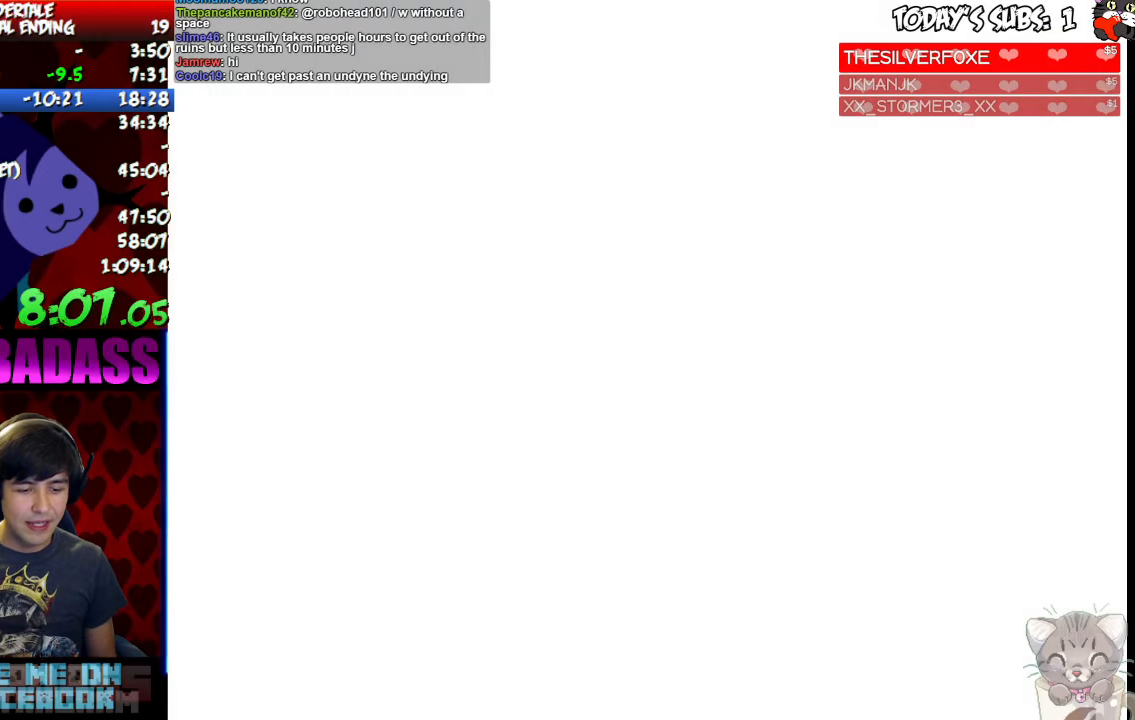
{"keys": [], "events": [[100, "z", "down"], [133, "x", "down"], [167, "z", "up"], [200, "x", "up"], [300, "z", "down"], [333, "x", "down"], [333, "z", "up"], [433, "x", "up"]]}